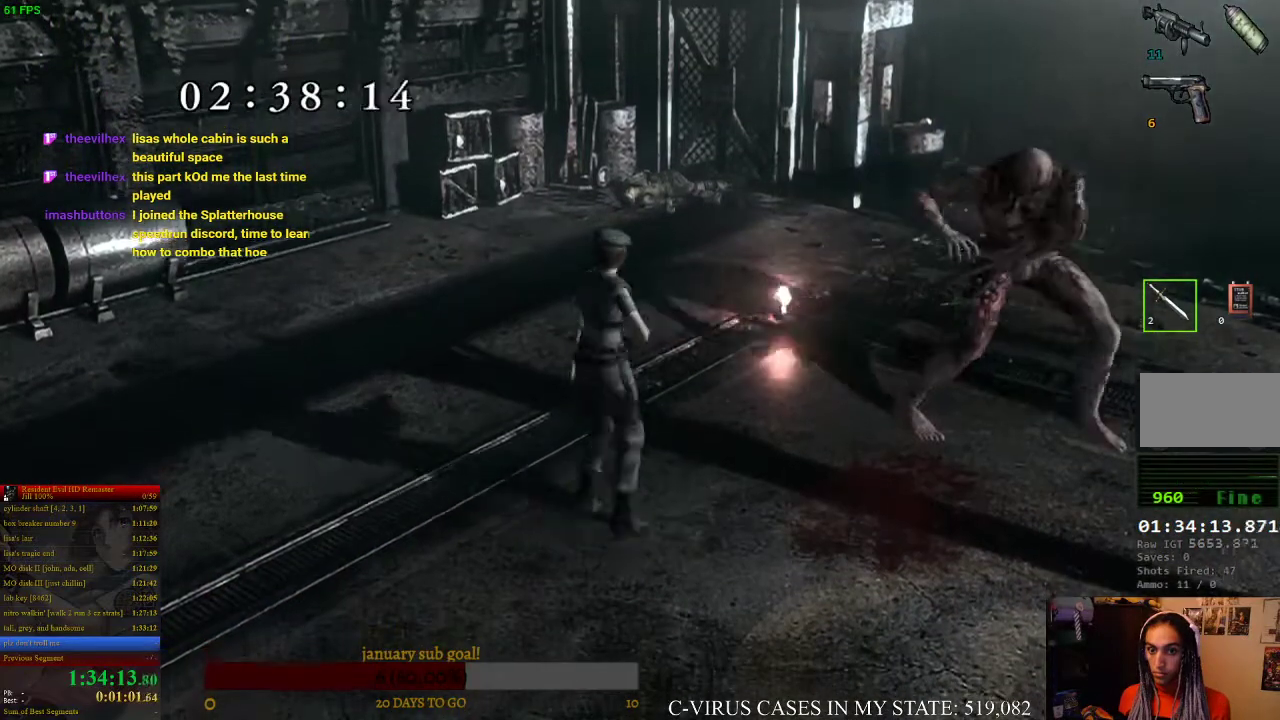
Gameplay with a controller (PlayStation layout); each line is a JSON object with the inputs held at the frame after it. "events" lists button and stick changes between this image and that frame as [ms after this image, input, new state], when the widget could be followed in between. Not read: L3 R3.
{"buttons": ["SQUARE"], "left_stick": "center", "right_stick": "center", "events": [[33, "SQUARE", "down"], [33, "left_stick", "center"], [267, "SQUARE", "up"], [333, "SQUARE", "down"], [400, "SQUARE", "up"], [467, "SQUARE", "down"]]}
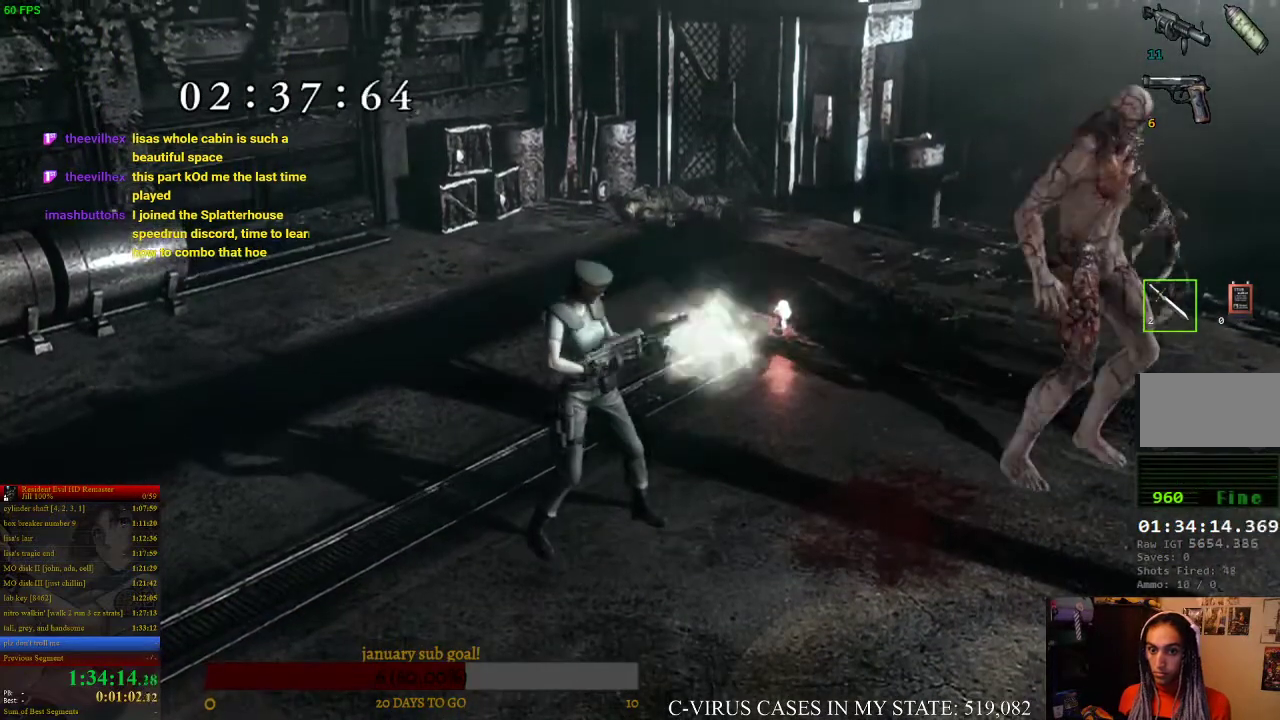
{"buttons": [], "left_stick": "up", "right_stick": "center", "events": [[100, "SQUARE", "up"], [233, "left_stick", "up-left"], [367, "left_stick", "up"]]}
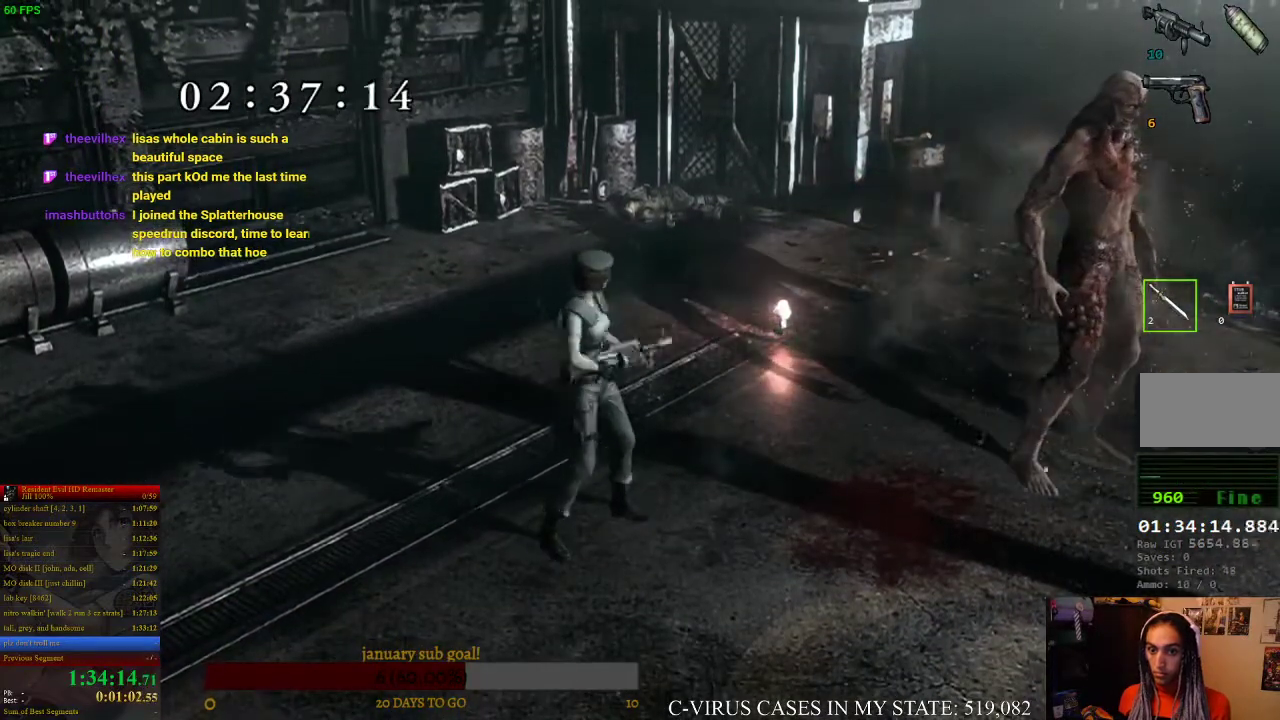
{"buttons": ["SQUARE"], "left_stick": "center", "right_stick": "center", "events": [[67, "SQUARE", "down"], [133, "SQUARE", "up"], [133, "left_stick", "center"], [233, "SQUARE", "down"], [333, "SQUARE", "up"], [400, "SQUARE", "down"]]}
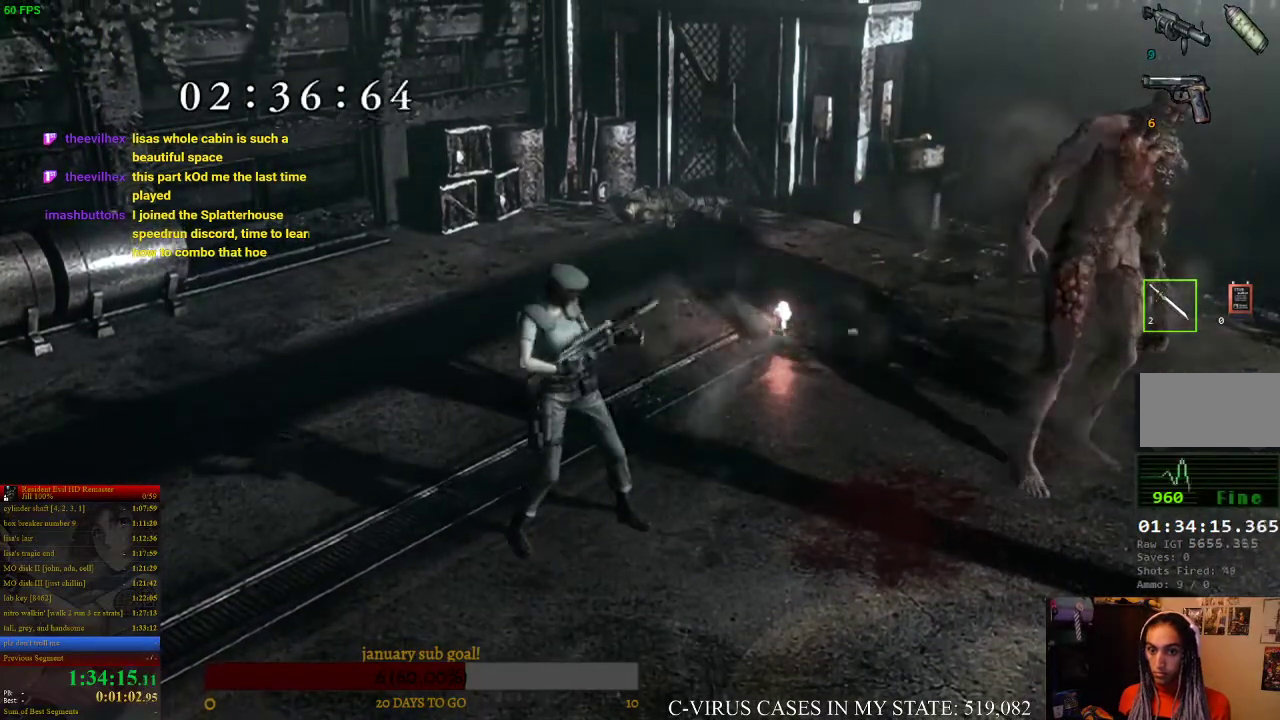
{"buttons": [], "left_stick": "up-left", "right_stick": "center", "events": [[133, "SQUARE", "up"], [267, "left_stick", "up-left"]]}
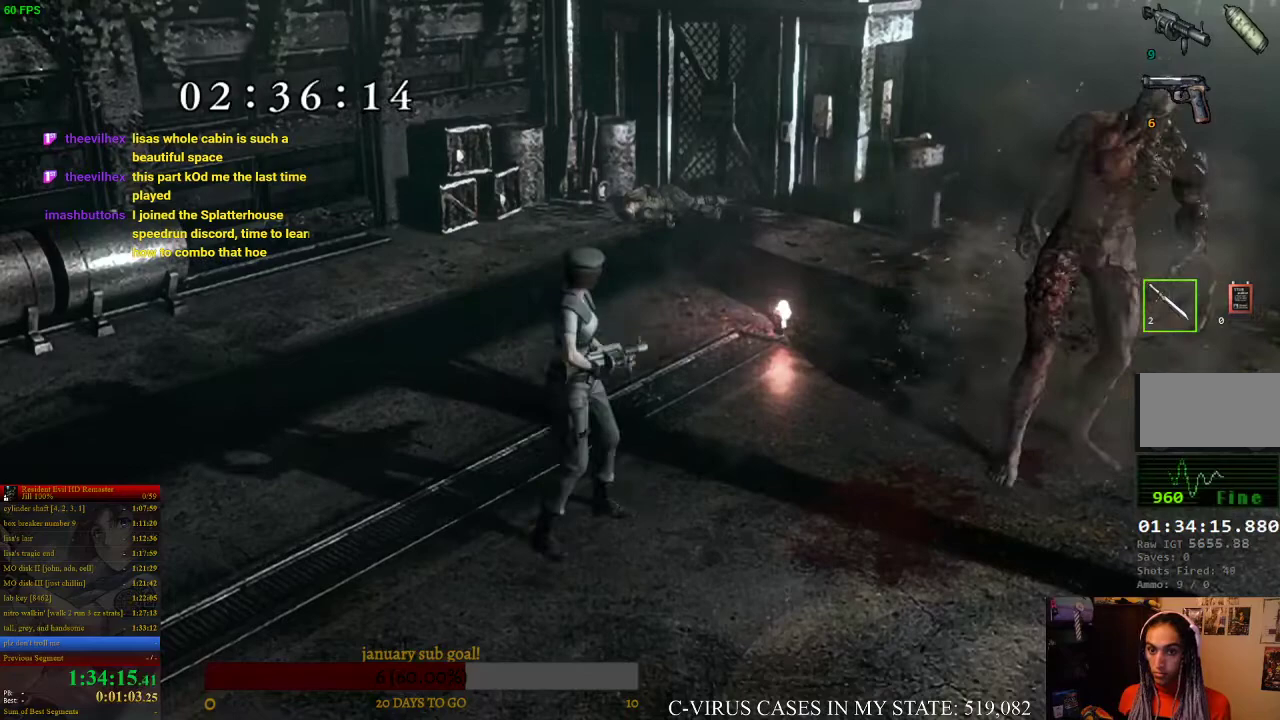
{"buttons": ["SQUARE"], "left_stick": "center", "right_stick": "center", "events": [[33, "SQUARE", "down"], [133, "SQUARE", "up"], [133, "left_stick", "center"], [200, "SQUARE", "down"], [400, "SQUARE", "up"], [467, "SQUARE", "down"]]}
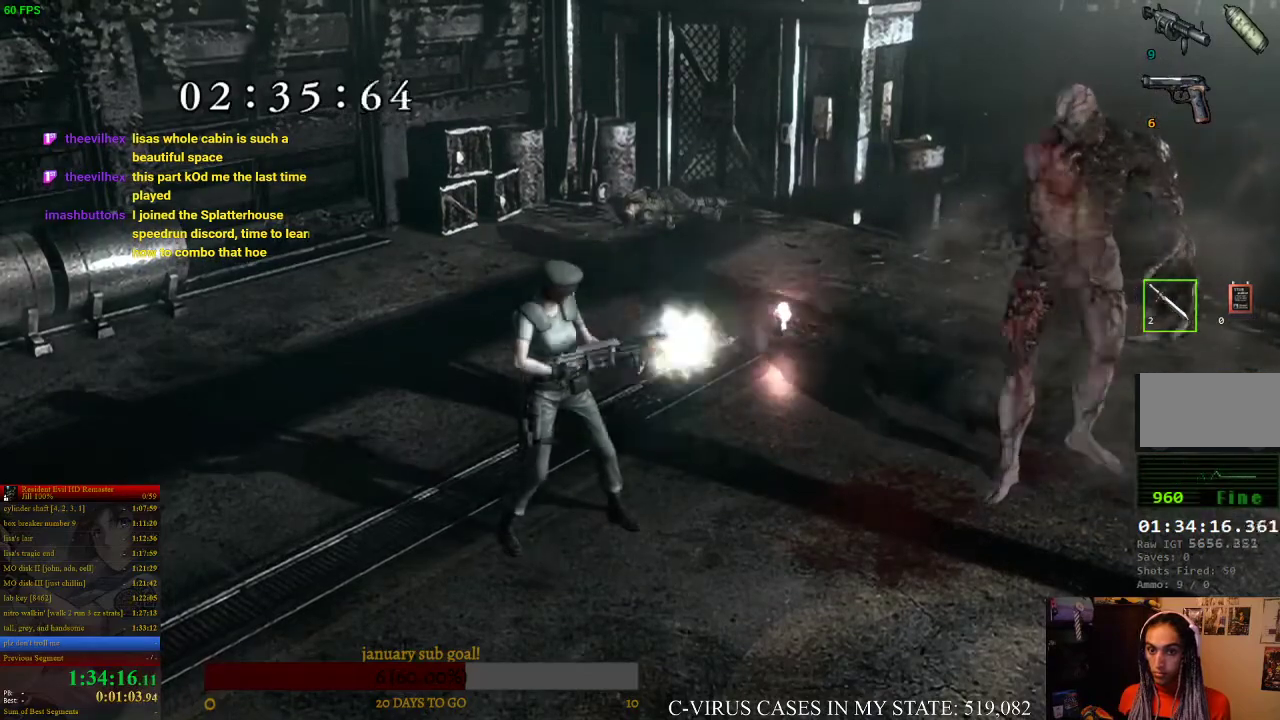
{"buttons": ["SQUARE"], "left_stick": "up-left", "right_stick": "center", "events": [[100, "SQUARE", "up"], [200, "left_stick", "up-left"], [500, "SQUARE", "down"]]}
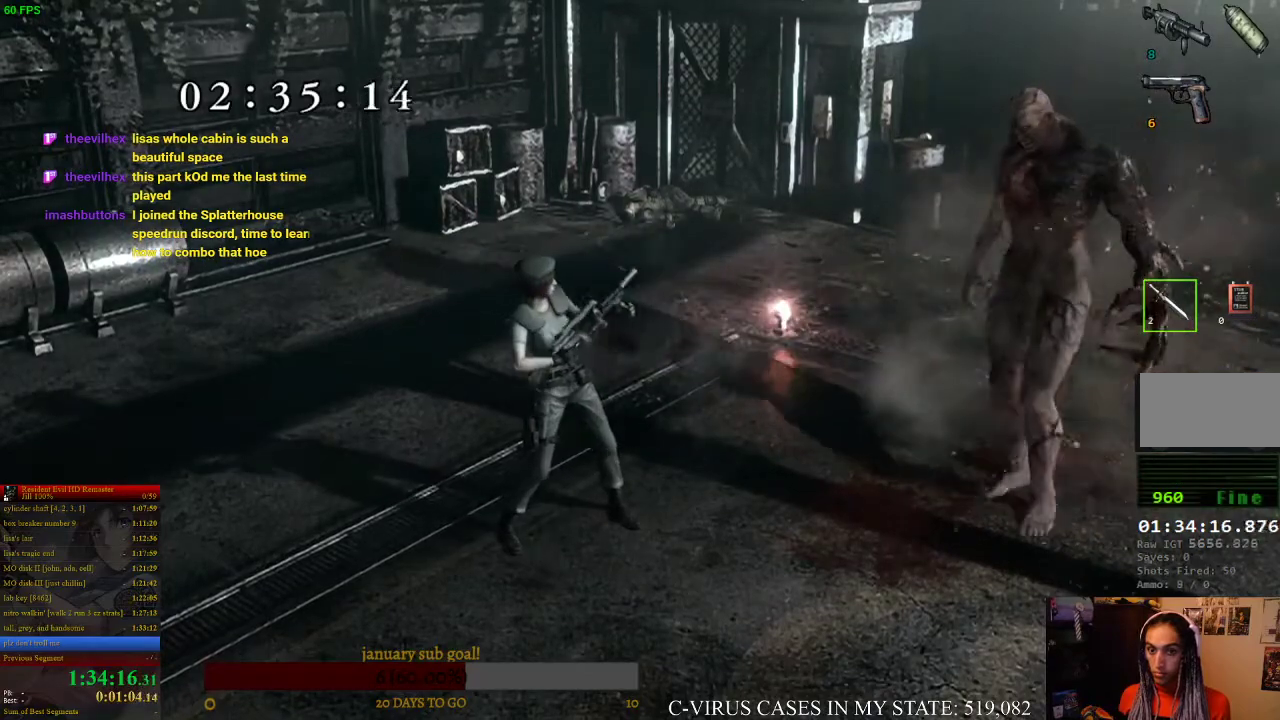
{"buttons": ["SQUARE"], "left_stick": "center", "right_stick": "center", "events": [[33, "SQUARE", "up"], [67, "left_stick", "center"], [133, "SQUARE", "down"], [200, "SQUARE", "up"], [267, "SQUARE", "down"], [367, "SQUARE", "up"], [433, "SQUARE", "down"]]}
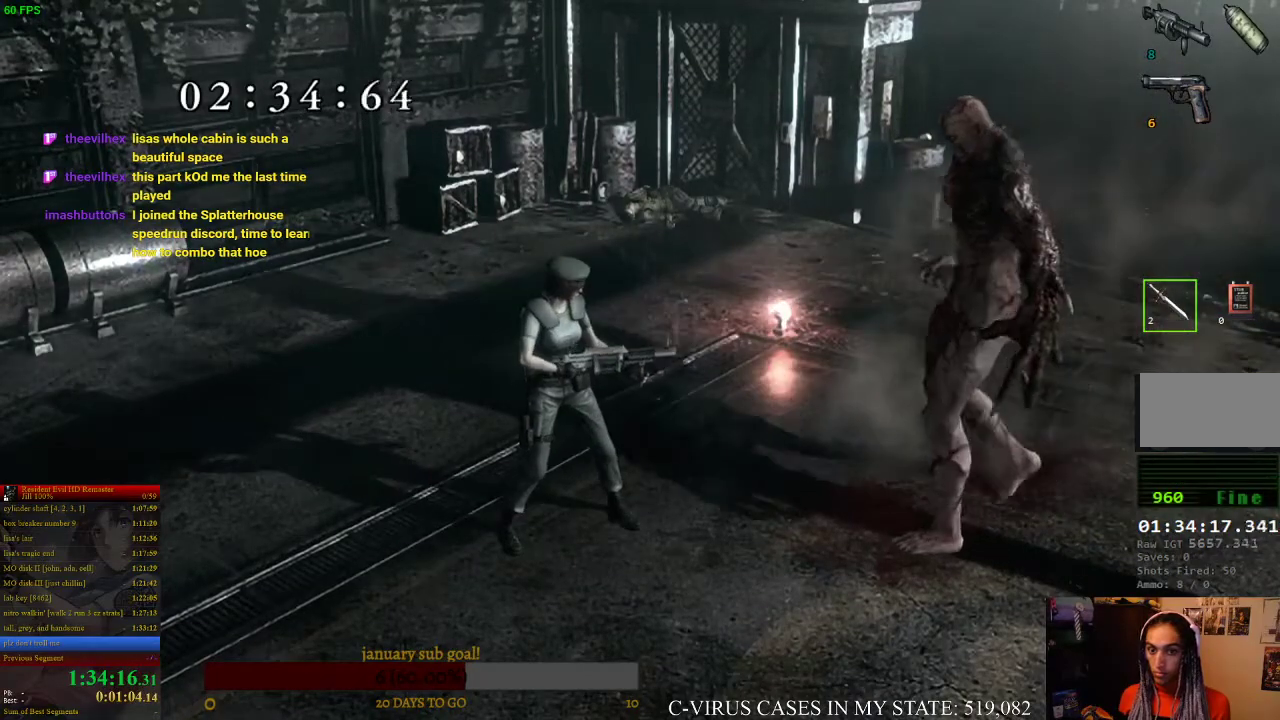
{"buttons": [], "left_stick": "up-left", "right_stick": "center", "events": [[33, "SQUARE", "up"], [133, "SQUARE", "down"], [200, "SQUARE", "up"], [300, "left_stick", "up-left"]]}
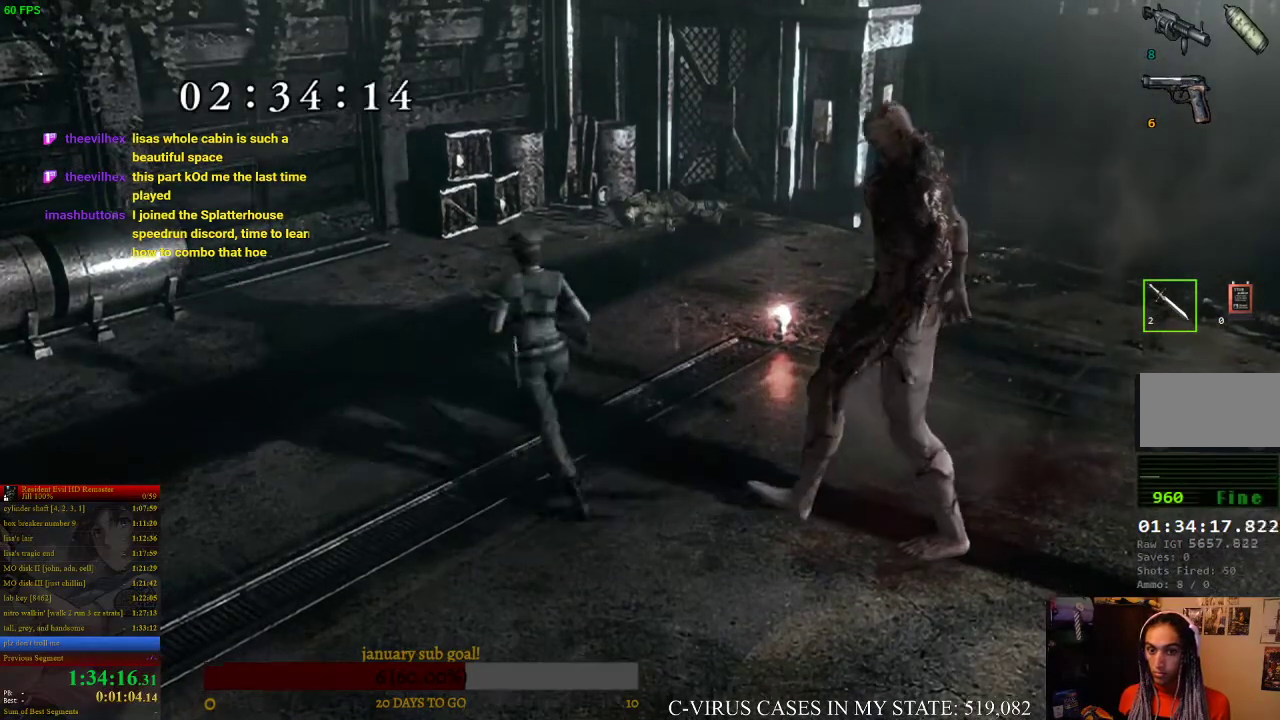
{"buttons": [], "left_stick": "up-right", "right_stick": "center", "events": [[67, "left_stick", "up"], [433, "left_stick", "up-right"]]}
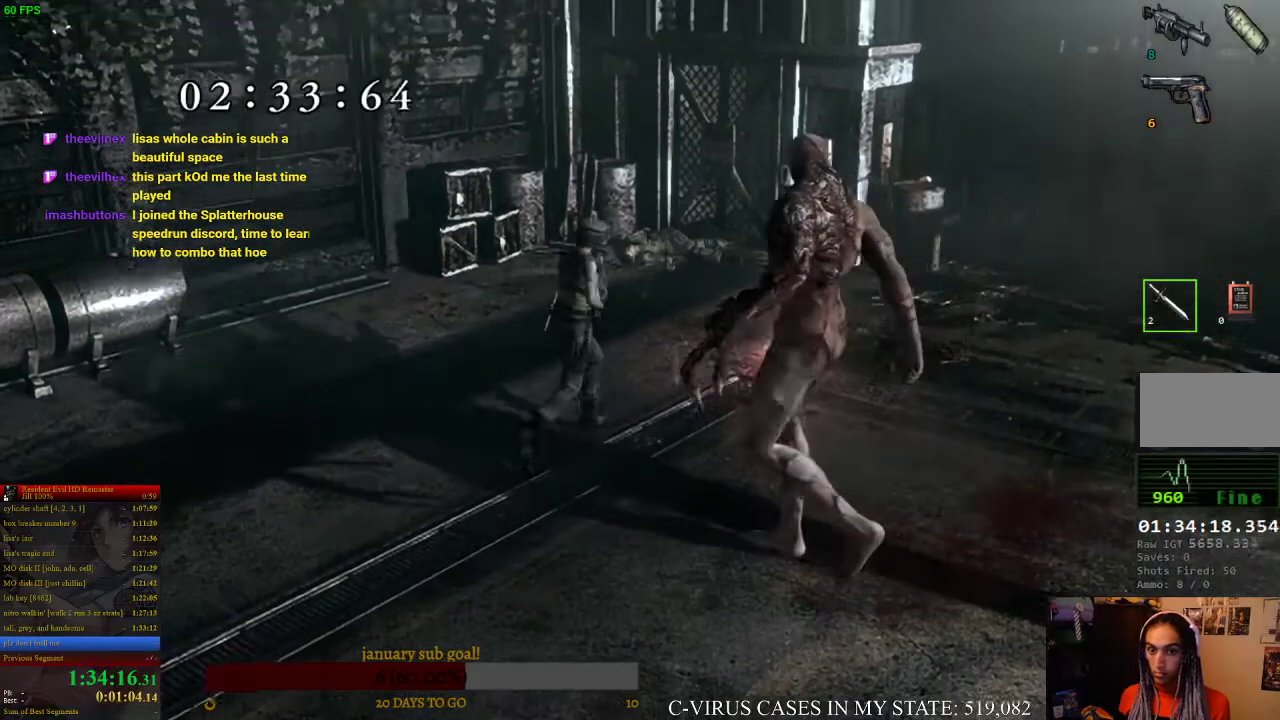
{"buttons": [], "left_stick": "right", "right_stick": "center", "events": [[133, "left_stick", "right"]]}
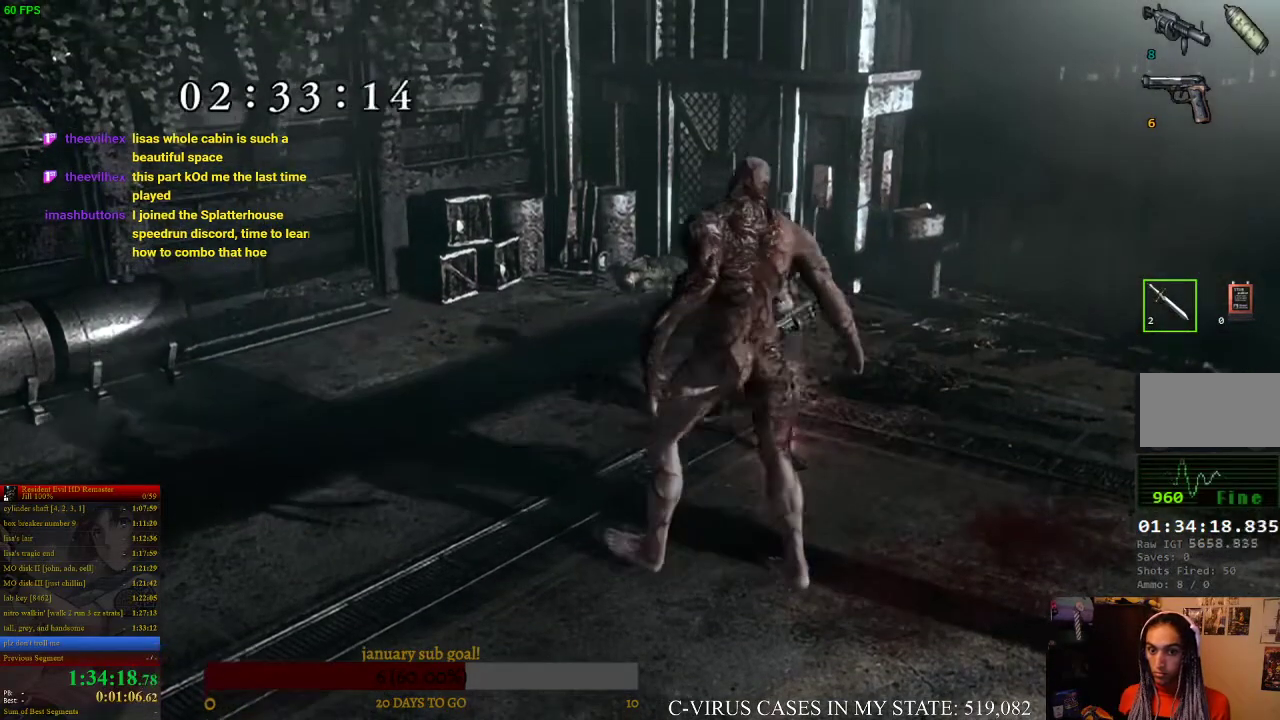
{"buttons": [], "left_stick": "down-right", "right_stick": "center", "events": [[433, "left_stick", "down-right"]]}
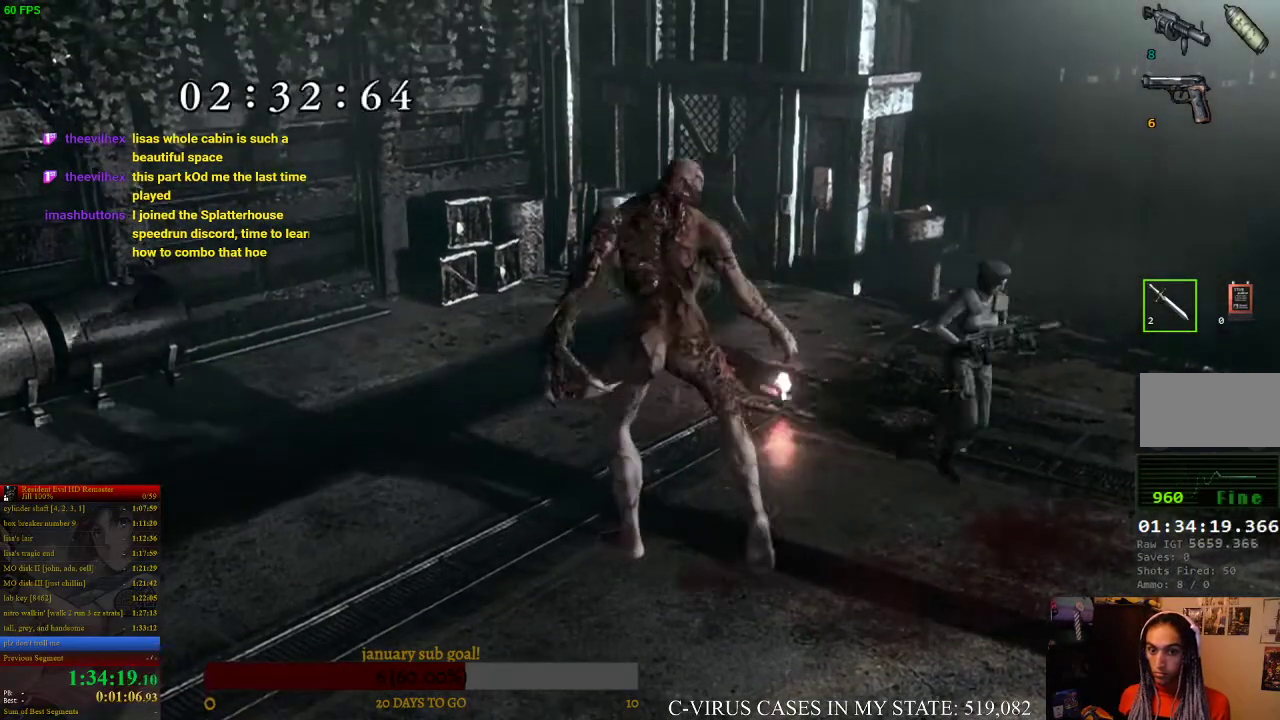
{"buttons": [], "left_stick": "down-left", "right_stick": "center", "events": [[200, "left_stick", "down"], [433, "left_stick", "down-left"]]}
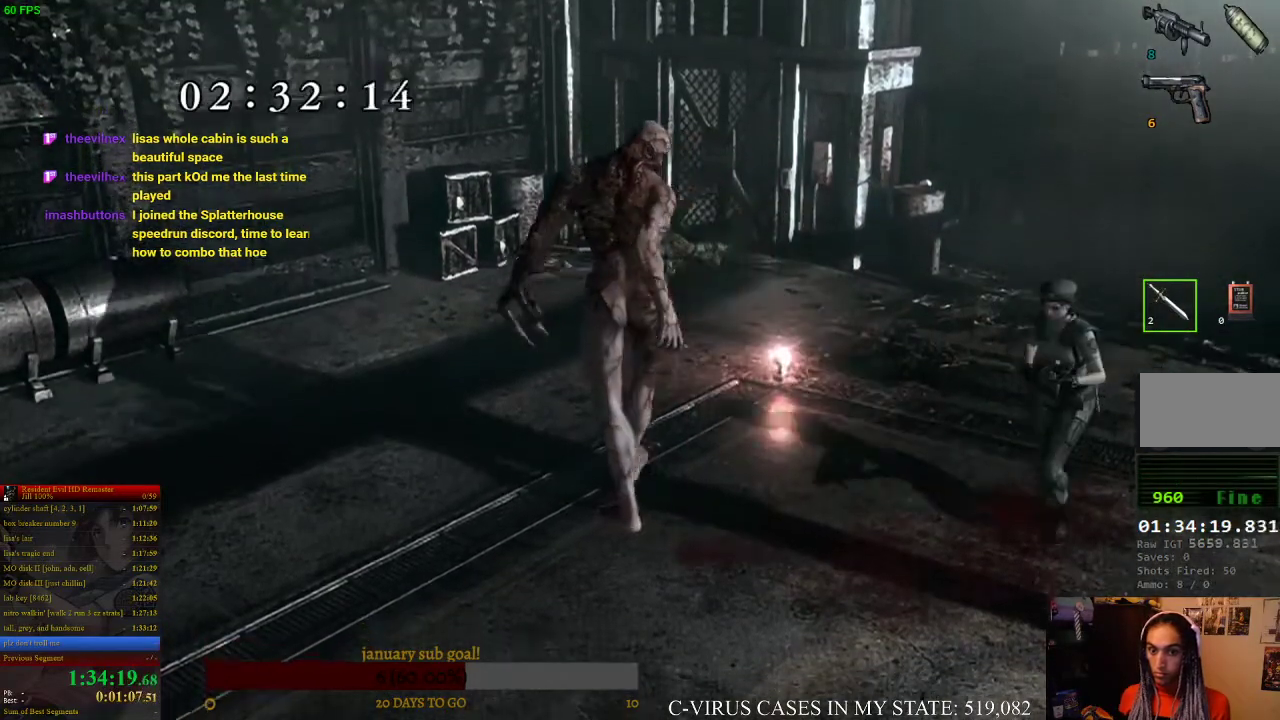
{"buttons": [], "left_stick": "left", "right_stick": "center", "events": [[400, "left_stick", "left"]]}
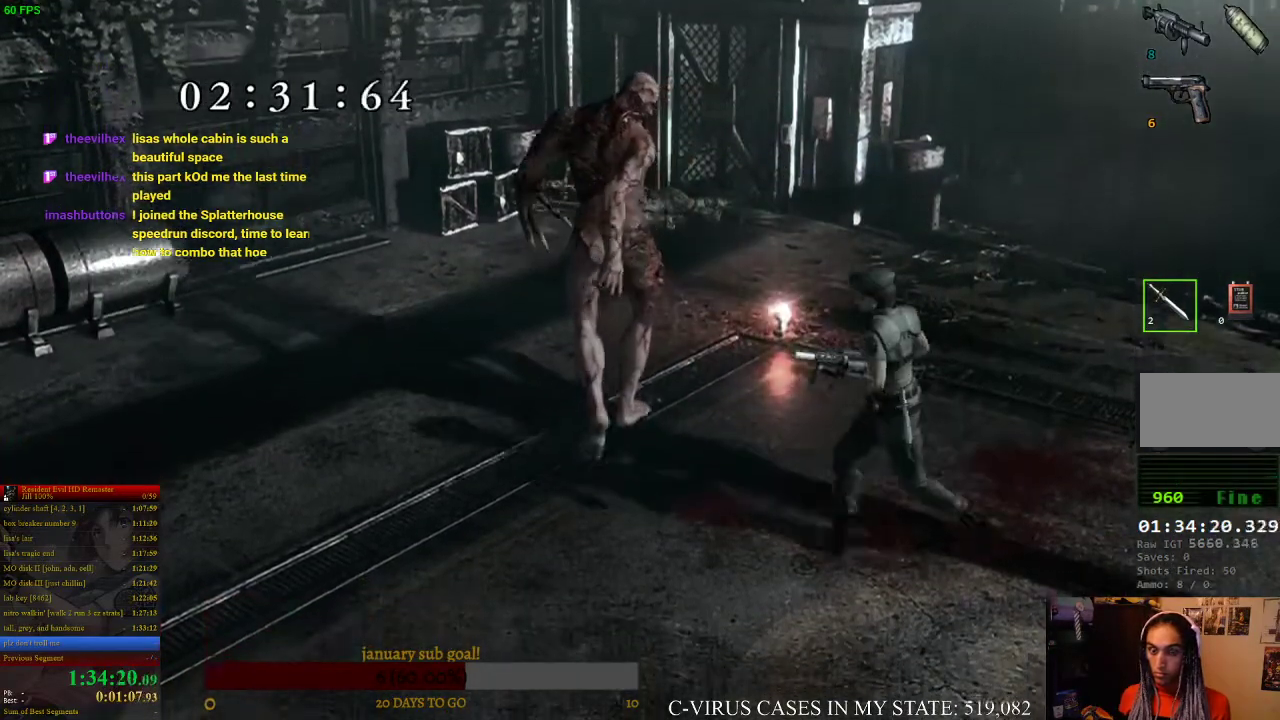
{"buttons": [], "left_stick": "left", "right_stick": "center", "events": []}
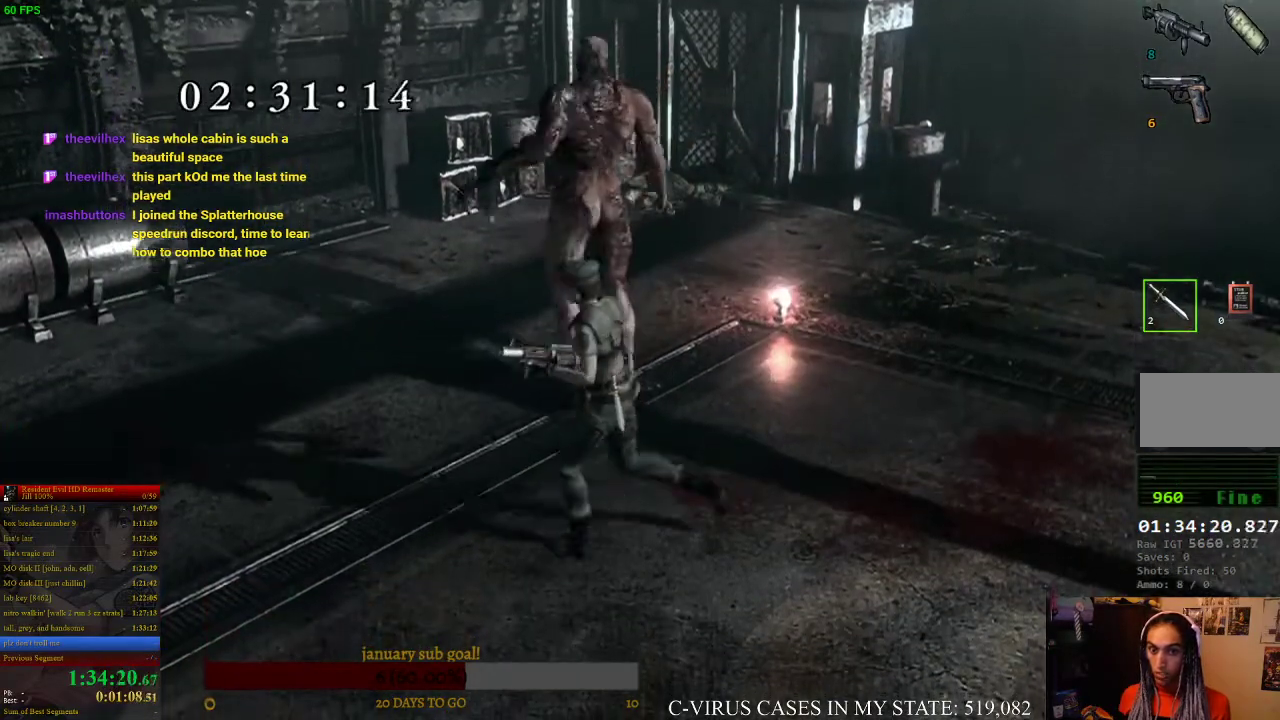
{"buttons": [], "left_stick": "left", "right_stick": "center", "events": []}
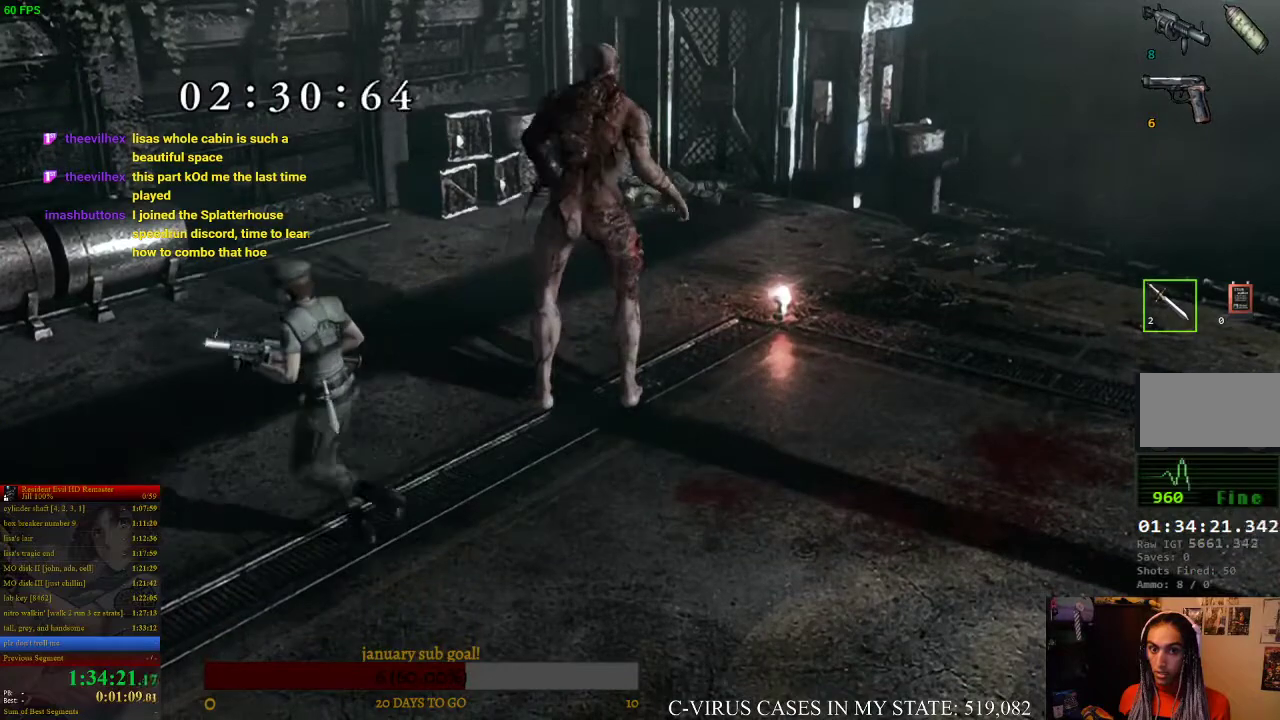
{"buttons": [], "left_stick": "down-left", "right_stick": "center", "events": [[167, "left_stick", "up-left"], [400, "left_stick", "left"], [500, "left_stick", "down-left"]]}
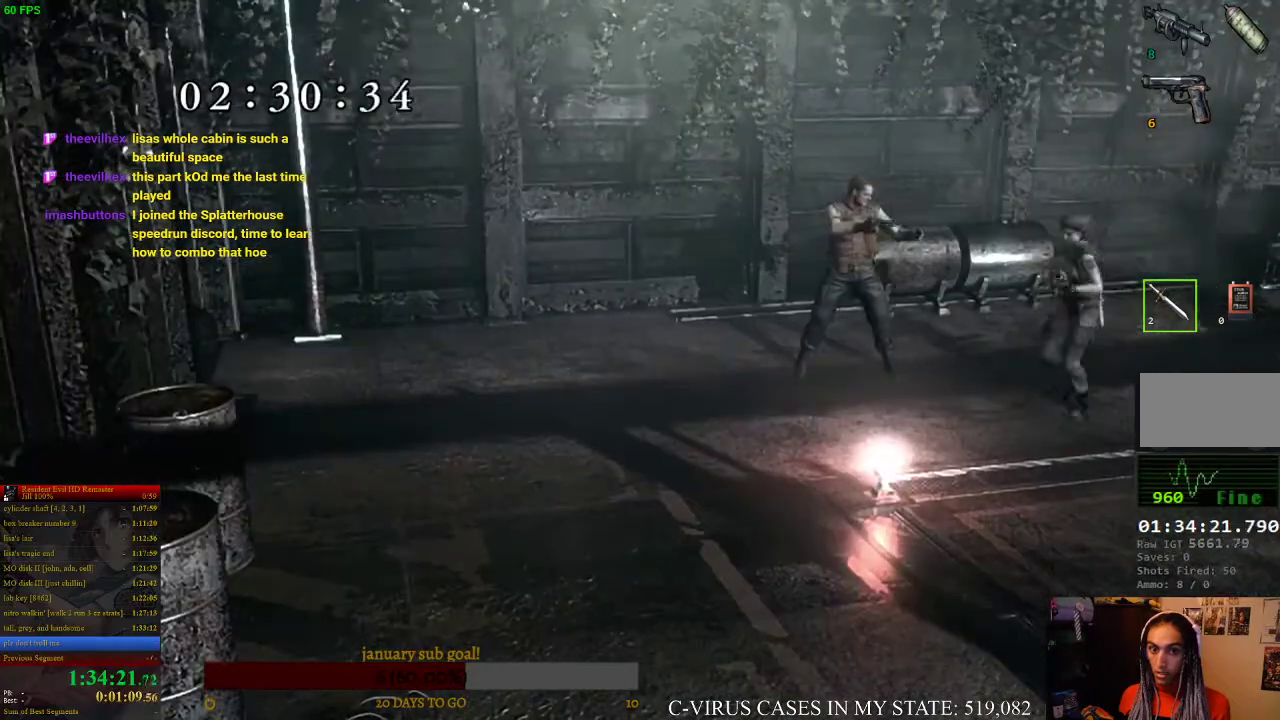
{"buttons": ["SQUARE"], "left_stick": "center", "right_stick": "center", "events": [[67, "left_stick", "down"], [200, "left_stick", "down-left"], [433, "SQUARE", "down"], [433, "left_stick", "center"]]}
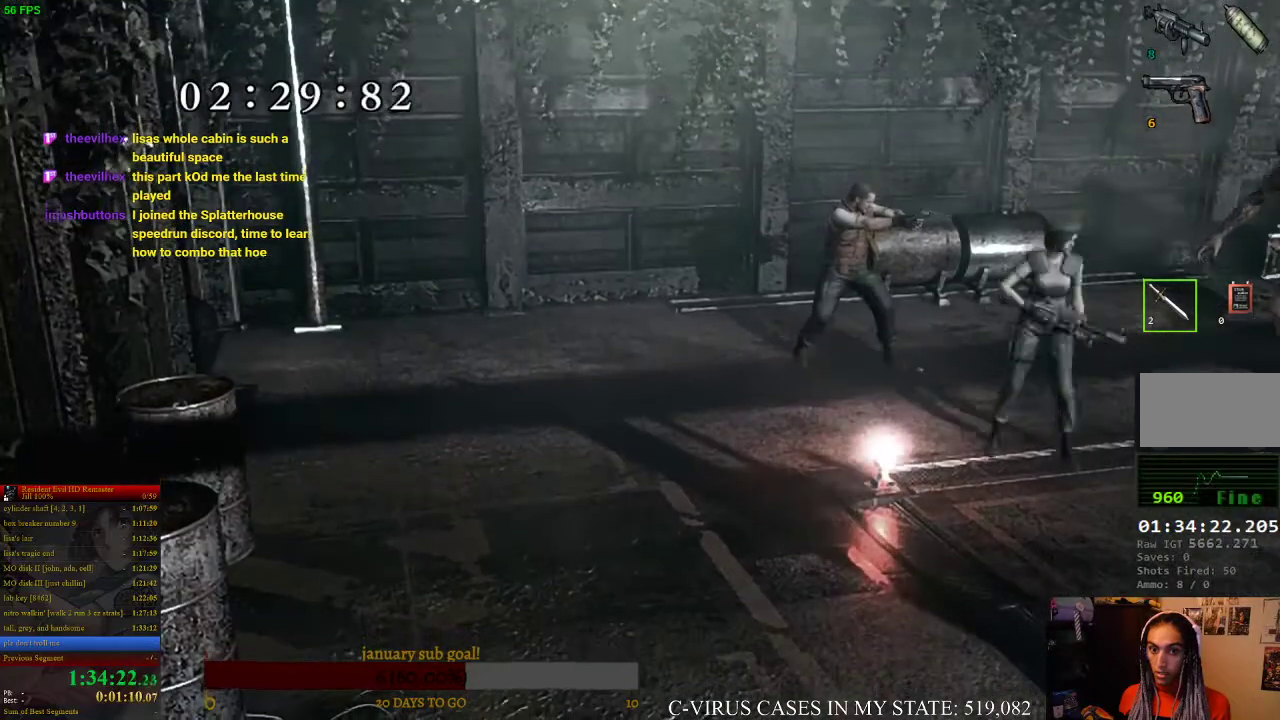
{"buttons": [], "left_stick": "center", "right_stick": "center", "events": [[33, "SQUARE", "up"], [100, "SQUARE", "down"], [200, "SQUARE", "up"], [267, "SQUARE", "down"], [367, "SQUARE", "up"]]}
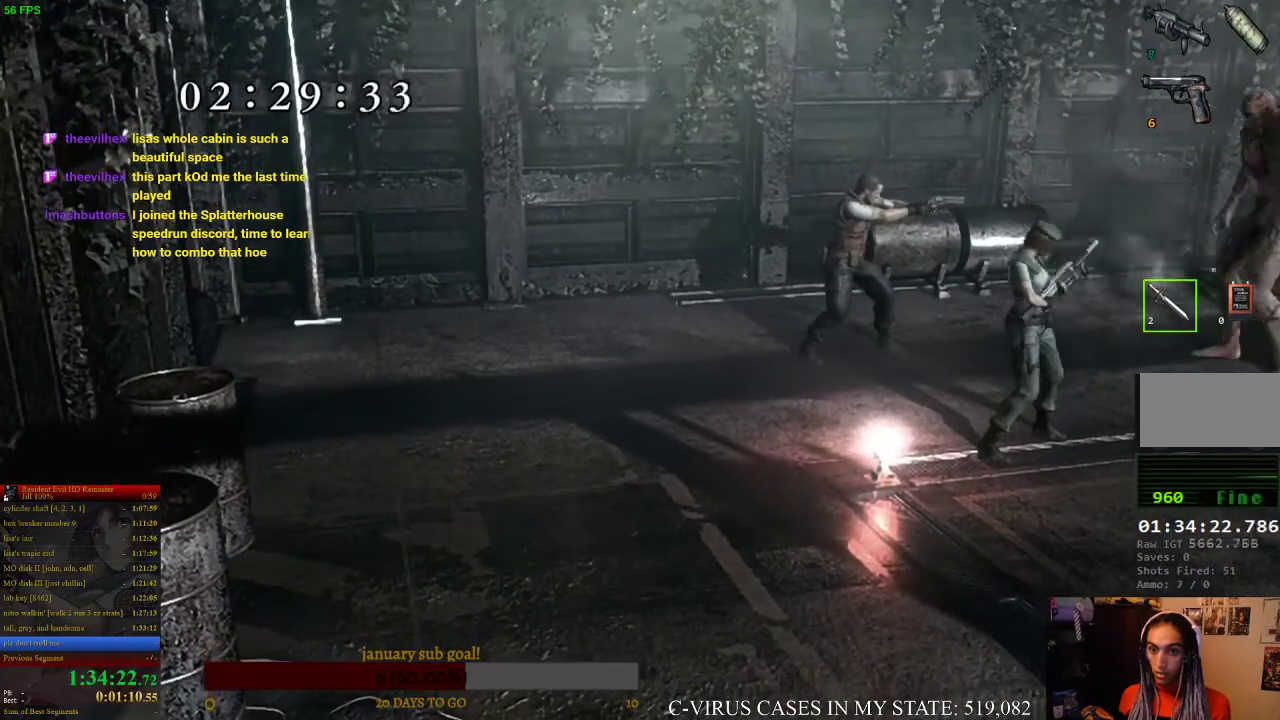
{"buttons": ["SQUARE"], "left_stick": "down-right", "right_stick": "center", "events": [[33, "SQUARE", "down"], [167, "SQUARE", "up"], [167, "left_stick", "down-right"], [500, "SQUARE", "down"]]}
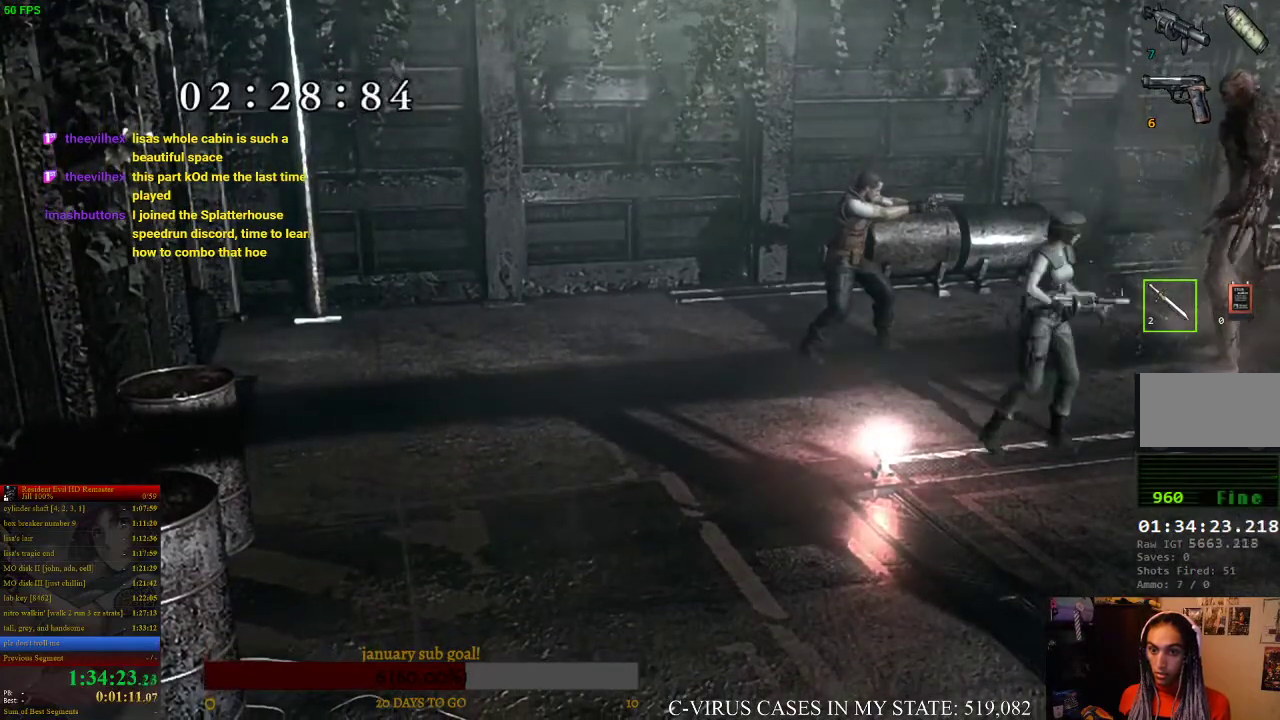
{"buttons": [], "left_stick": "center", "right_stick": "center", "events": [[67, "SQUARE", "up"], [67, "left_stick", "center"], [167, "SQUARE", "down"], [367, "SQUARE", "up"], [433, "SQUARE", "down"], [500, "SQUARE", "up"]]}
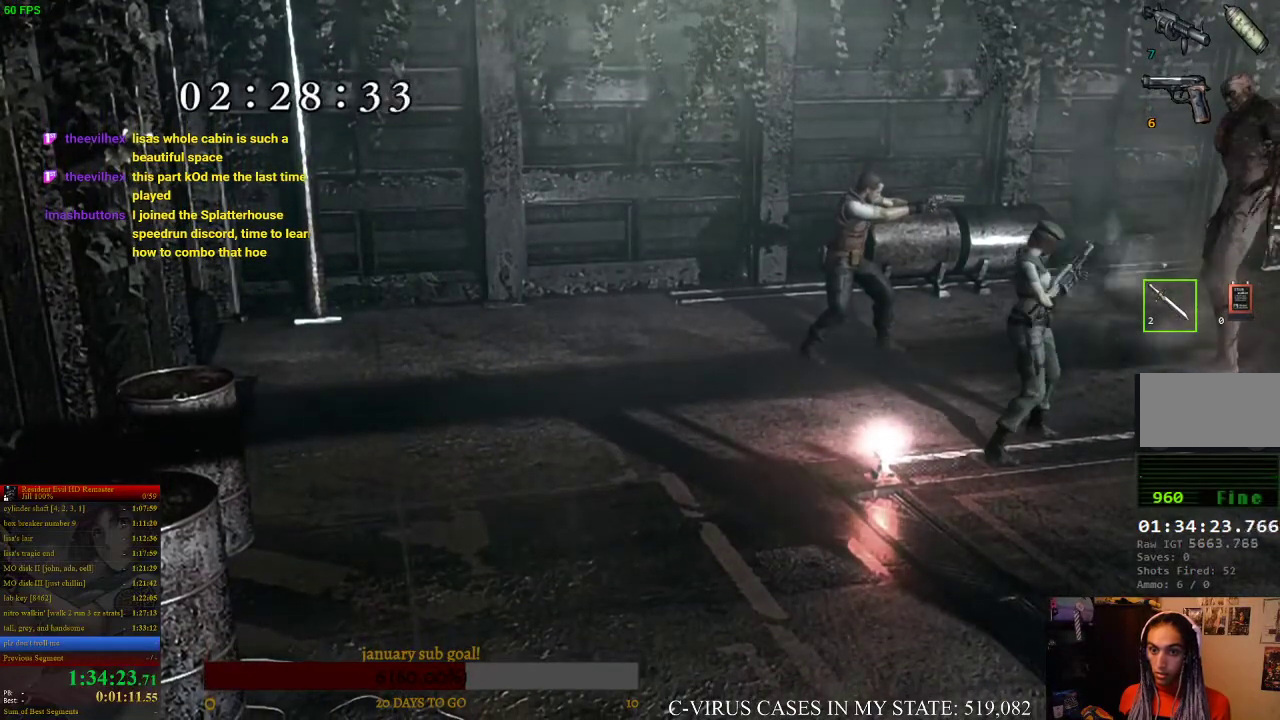
{"buttons": [], "left_stick": "down-right", "right_stick": "center", "events": [[100, "SQUARE", "down"], [200, "SQUARE", "up"], [300, "left_stick", "down-right"]]}
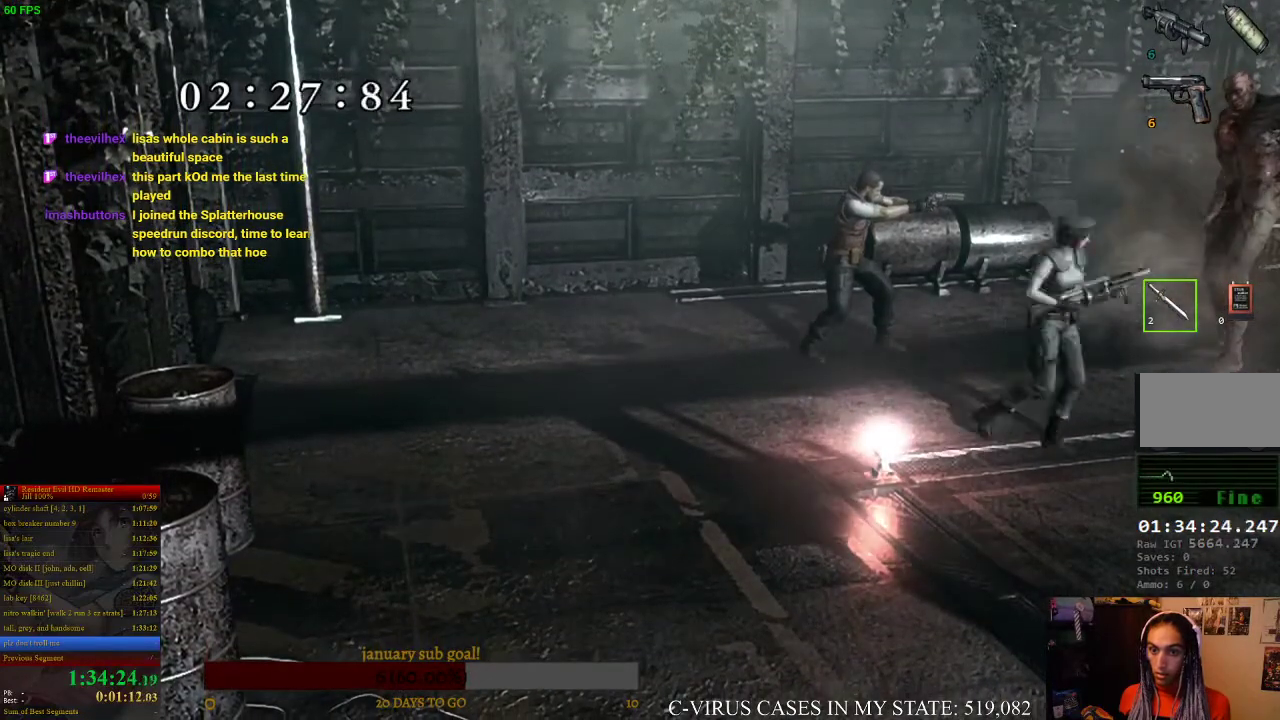
{"buttons": ["SQUARE"], "left_stick": "center", "right_stick": "center", "events": [[167, "SQUARE", "down"], [167, "left_stick", "center"], [400, "SQUARE", "up"], [467, "SQUARE", "down"]]}
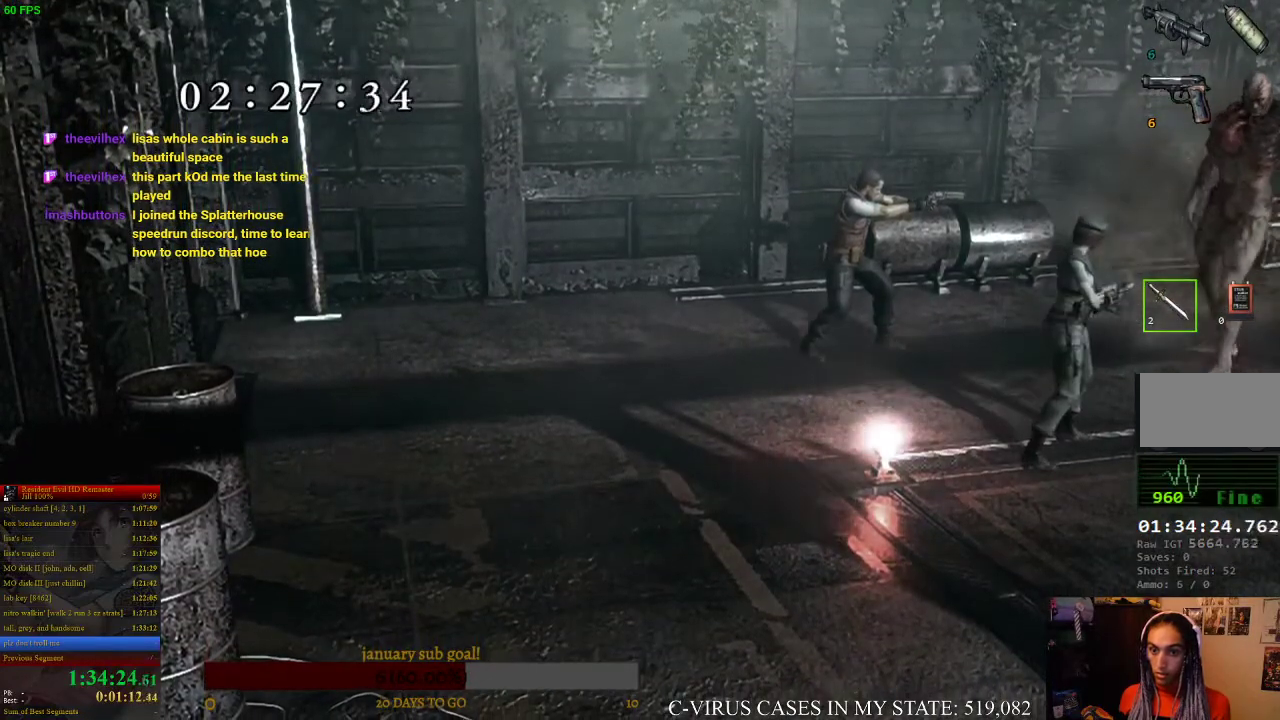
{"buttons": [], "left_stick": "down-right", "right_stick": "center", "events": [[33, "SQUARE", "up"], [100, "SQUARE", "down"], [200, "SQUARE", "up"], [467, "left_stick", "down-right"]]}
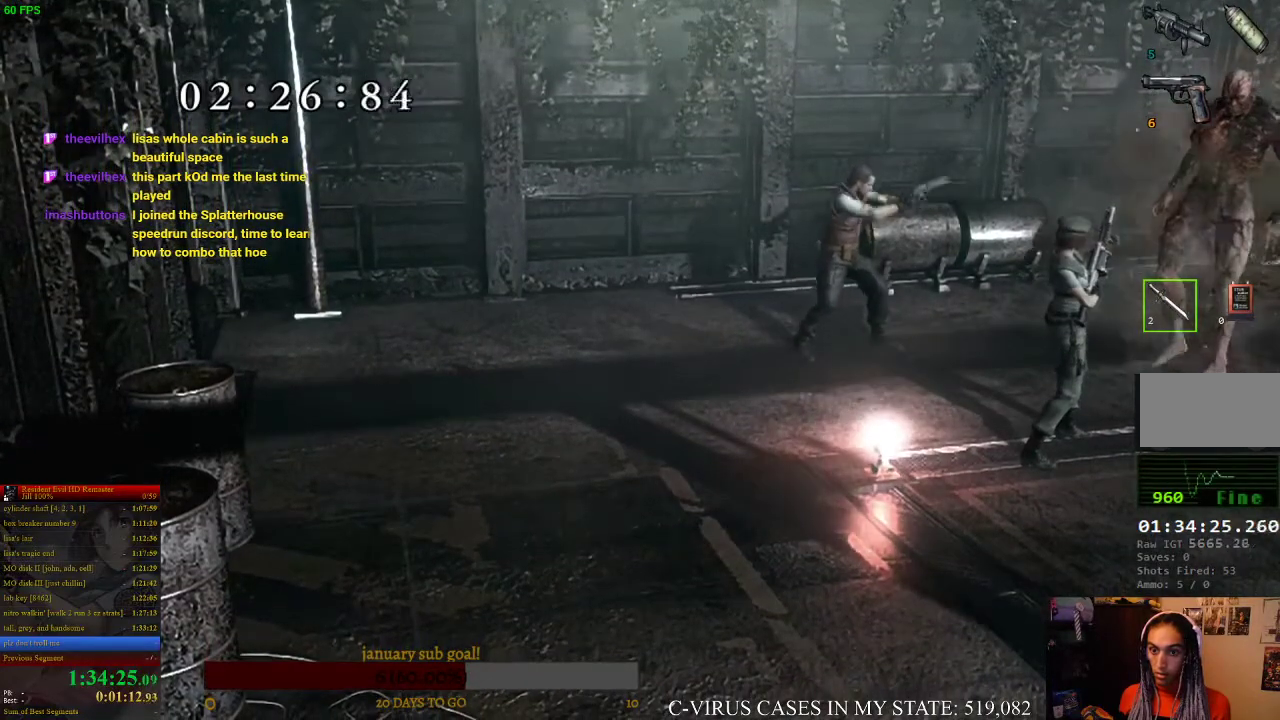
{"buttons": ["SQUARE"], "left_stick": "center", "right_stick": "center", "events": [[100, "left_stick", "down"], [167, "SQUARE", "down"], [200, "left_stick", "center"], [233, "SQUARE", "up"], [333, "SQUARE", "down"], [400, "SQUARE", "up"], [500, "SQUARE", "down"]]}
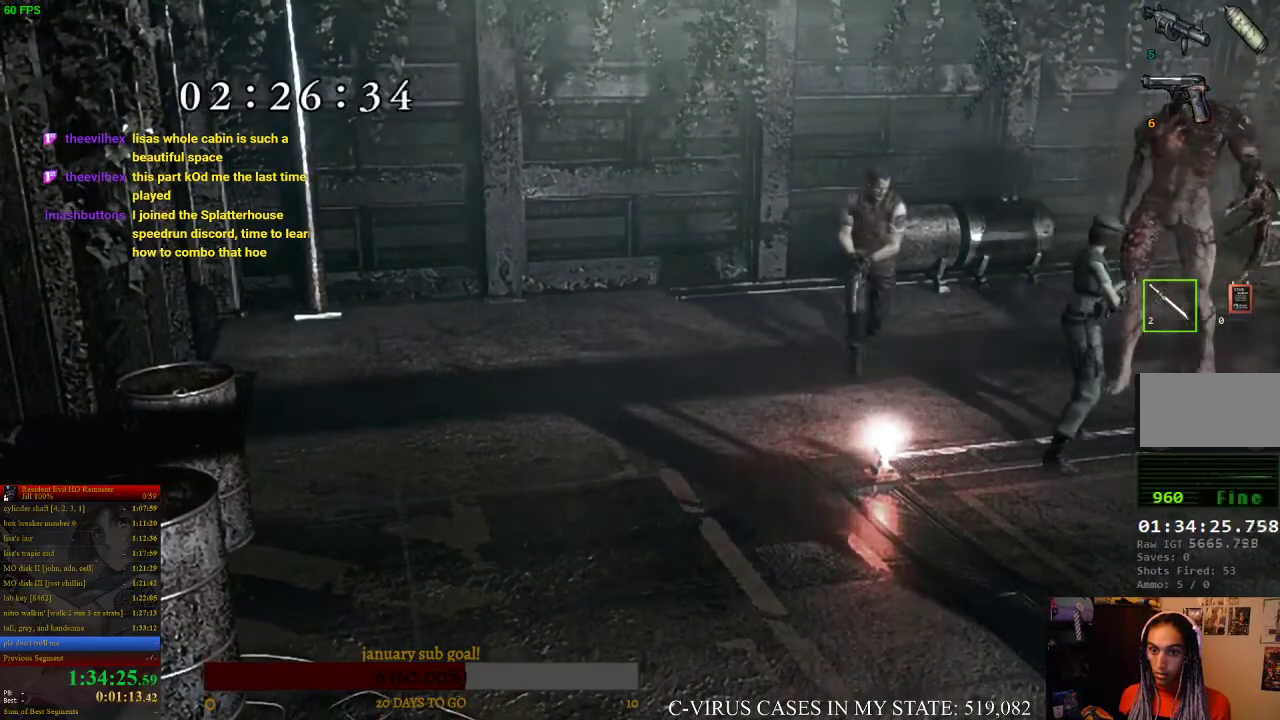
{"buttons": [], "left_stick": "down-left", "right_stick": "center", "events": [[67, "SQUARE", "up"], [133, "SQUARE", "down"], [233, "SQUARE", "up"], [300, "left_stick", "down-left"]]}
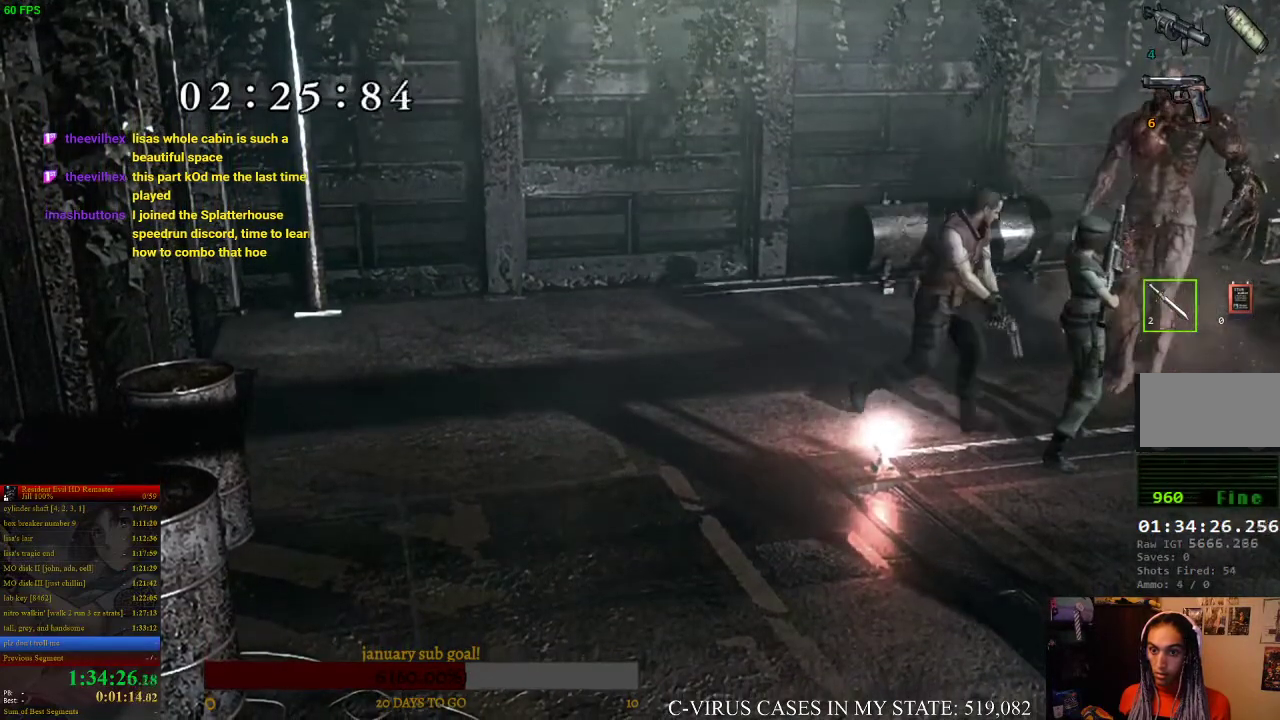
{"buttons": [], "left_stick": "left", "right_stick": "center", "events": [[467, "left_stick", "left"]]}